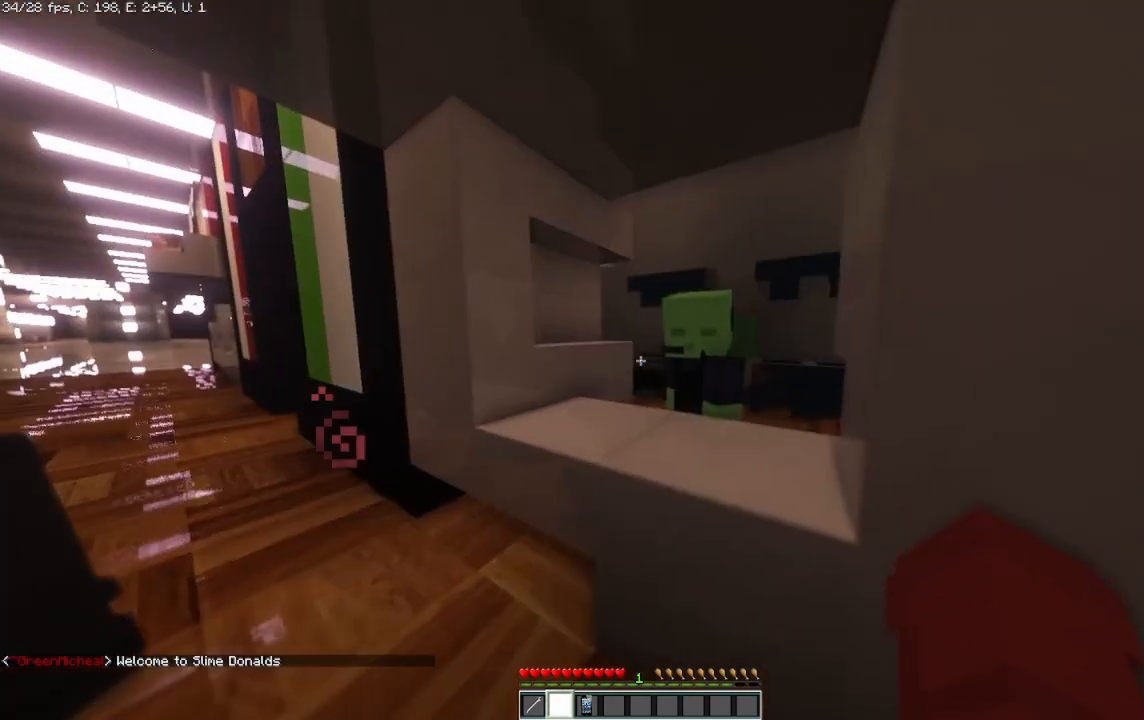
Gameplay with keyboard and mouse; each line is a JSON object with the keys and mouse buttons held at the frame after it. "events" lists presses ("down") and releases ("up") of "a", "d", "s", "space", "w", "mouse_left" and "mouse_right" between this image and that frame as [ms after this image, input, new state], when the widget could be followed in between. "mouse_left", "mouse_right" = the "left", "right" buttons of the "mouse" list. No other keys are recorded. Fast repeated clicks can show as one long hold. Mouse movement is not recorded.
{"keys": ["w"], "mouse": [], "events": [[333, "w", "down"]]}
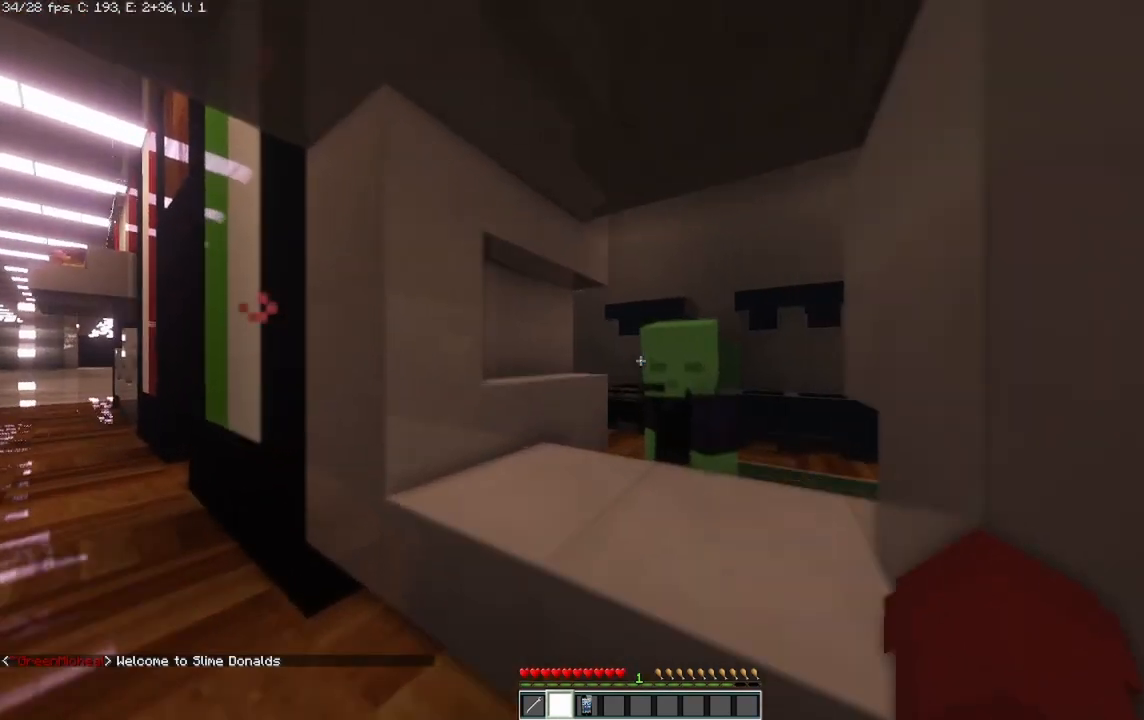
{"keys": [], "mouse": [], "events": [[83, "w", "up"]]}
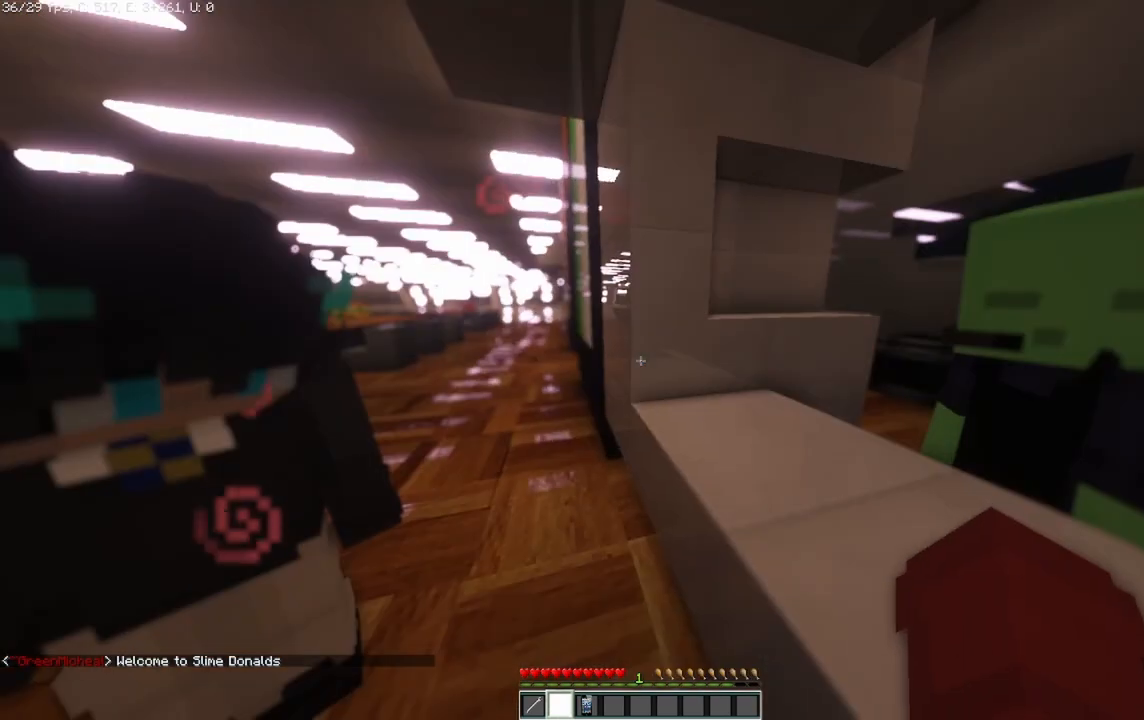
{"keys": [], "mouse": [], "events": []}
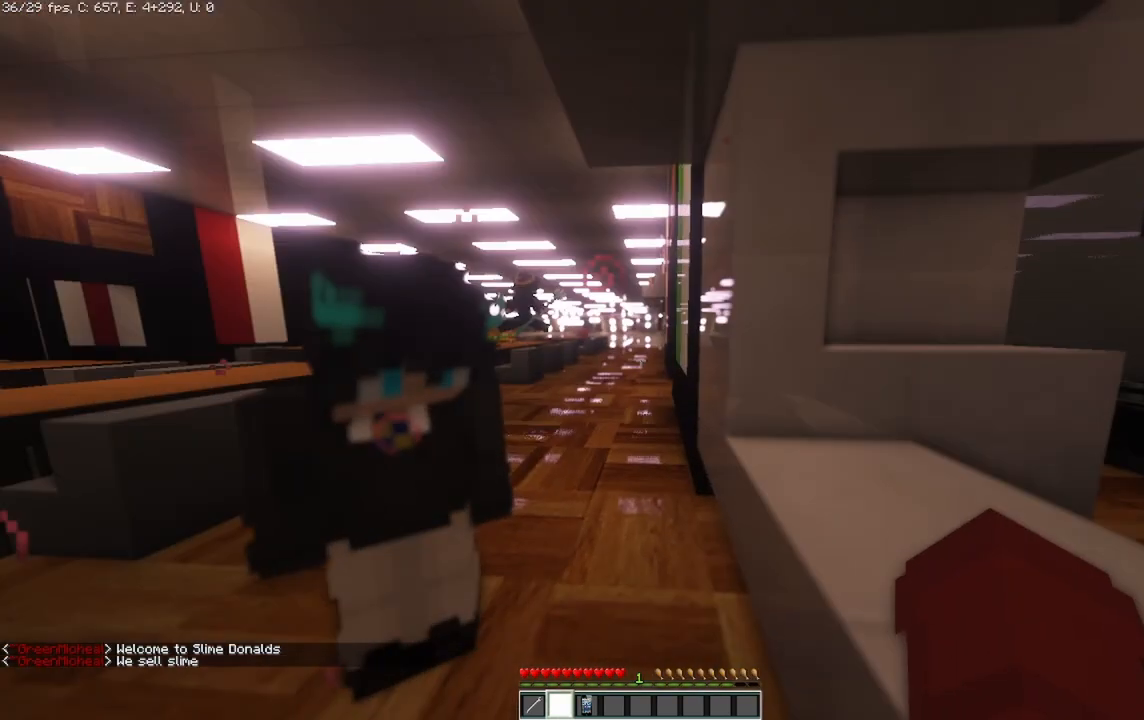
{"keys": [], "mouse": [], "events": [[83, "a", "down"], [292, "a", "up"]]}
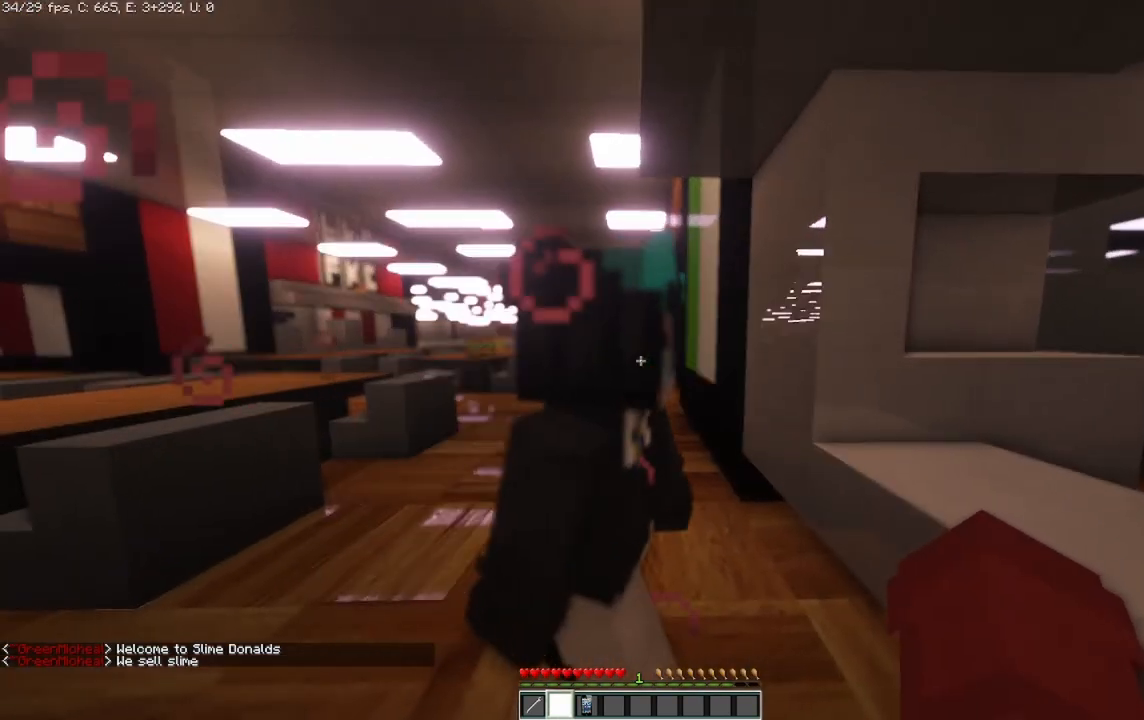
{"keys": ["d"], "mouse": [], "events": [[375, "d", "down"]]}
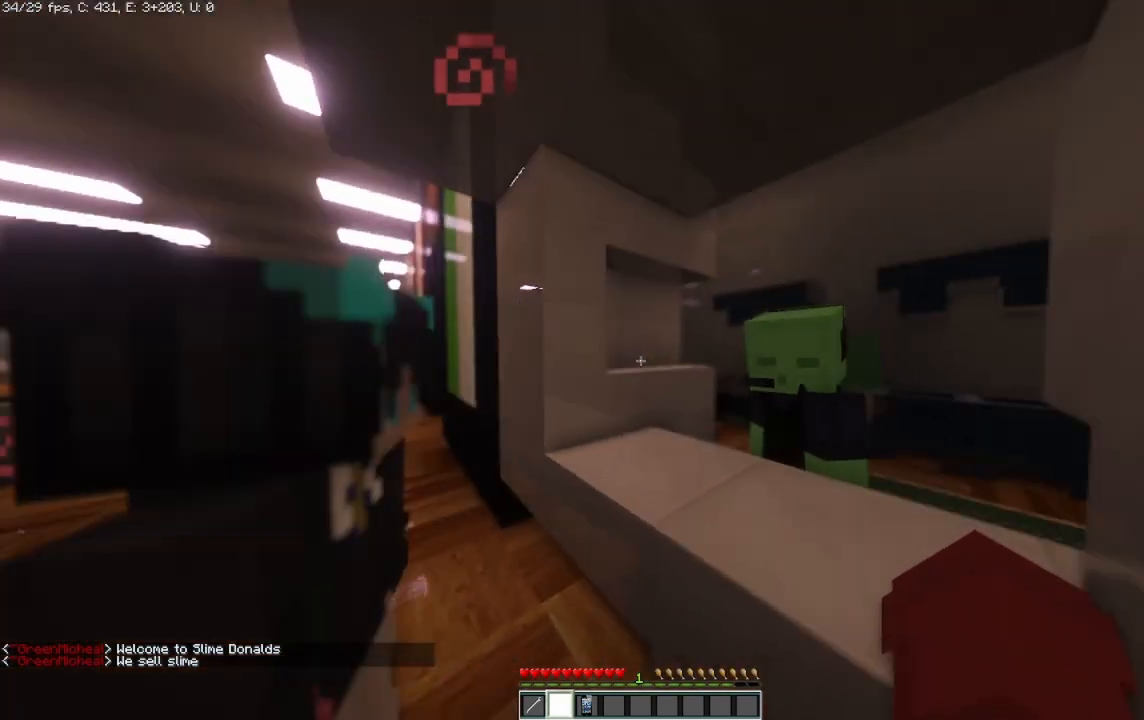
{"keys": [], "mouse": [], "events": [[83, "d", "up"]]}
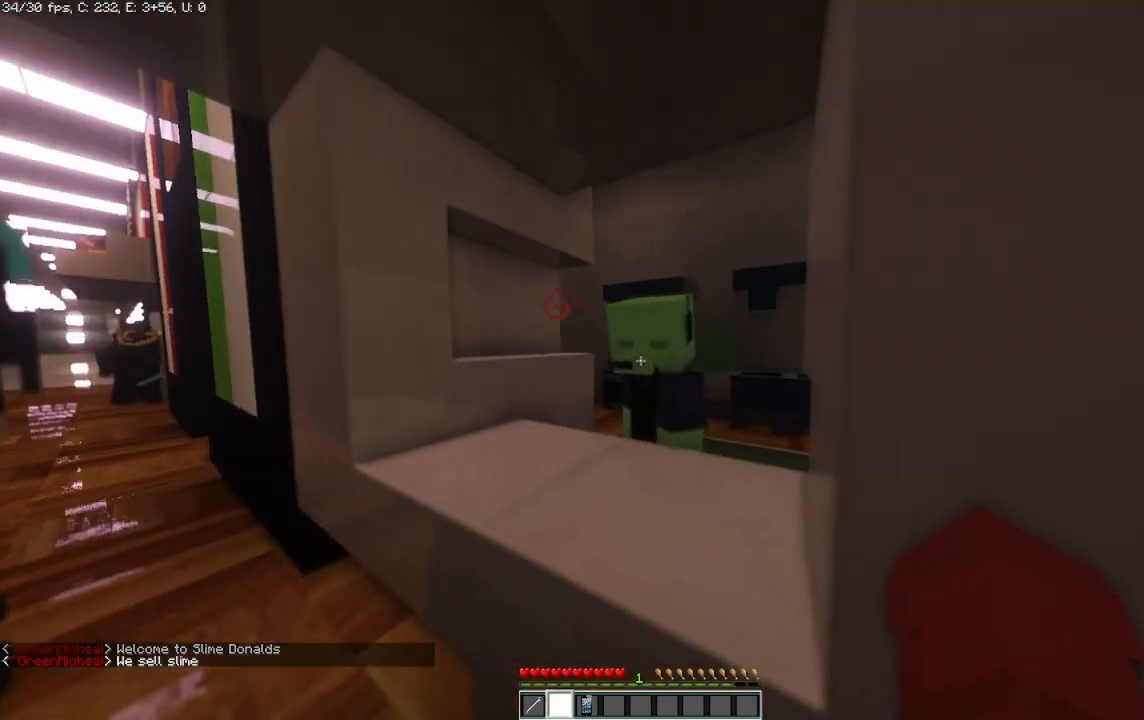
{"keys": ["w"], "mouse": [], "events": [[83, "d", "down"], [208, "d", "up"], [333, "w", "down"]]}
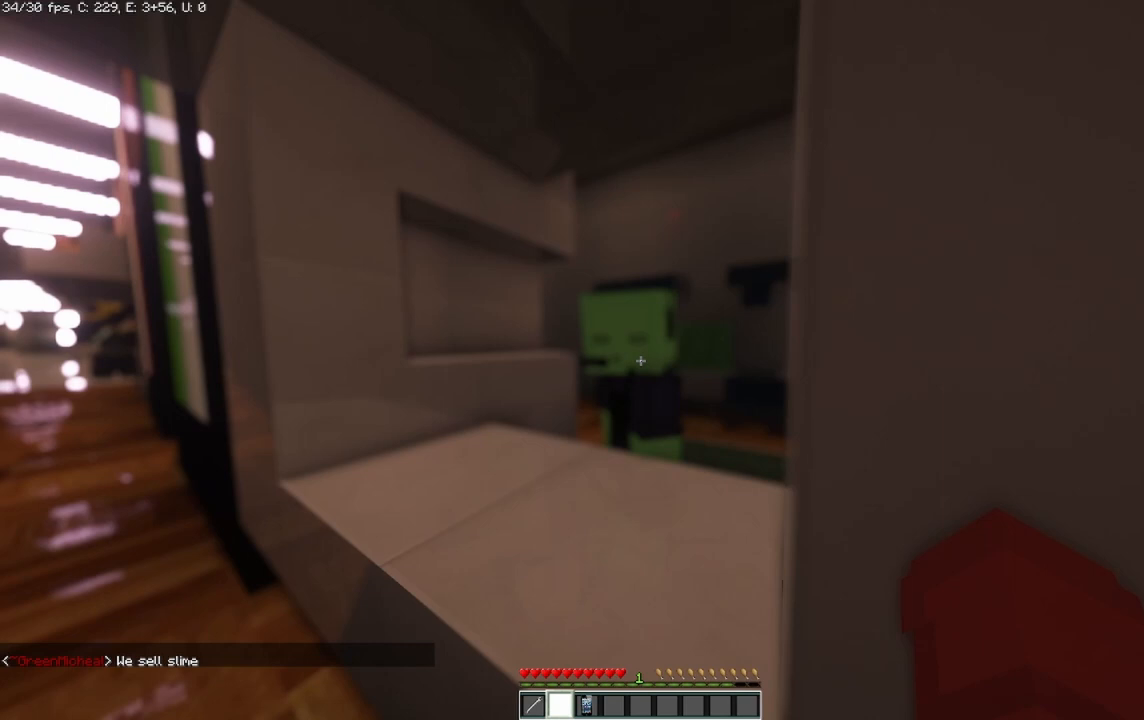
{"keys": ["w"], "mouse": [], "events": [[42, "w", "up"], [500, "w", "down"]]}
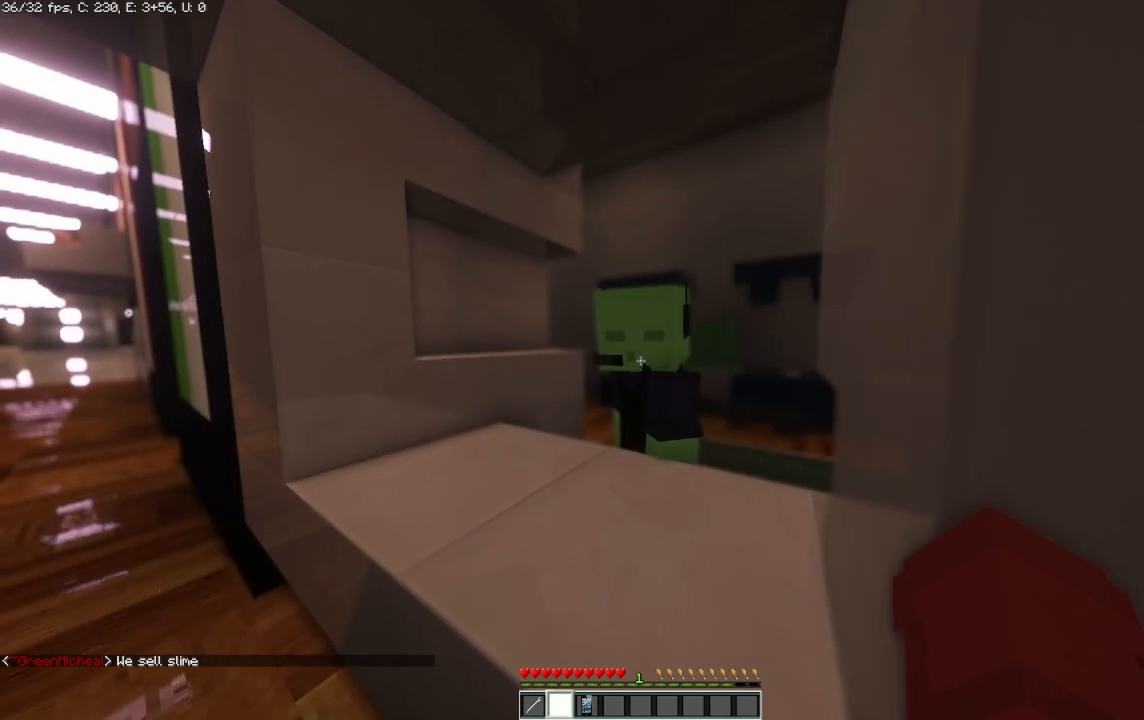
{"keys": ["w"], "mouse": [], "events": [[167, "w", "up"], [500, "w", "down"]]}
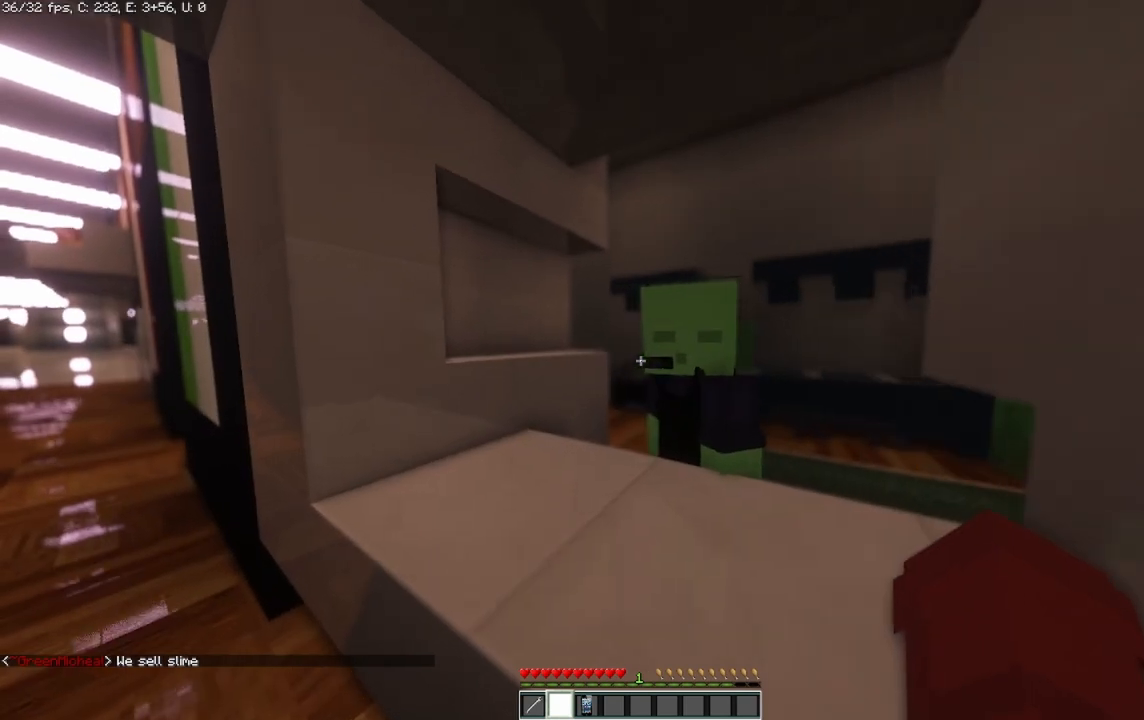
{"keys": [], "mouse": [], "events": [[208, "w", "up"]]}
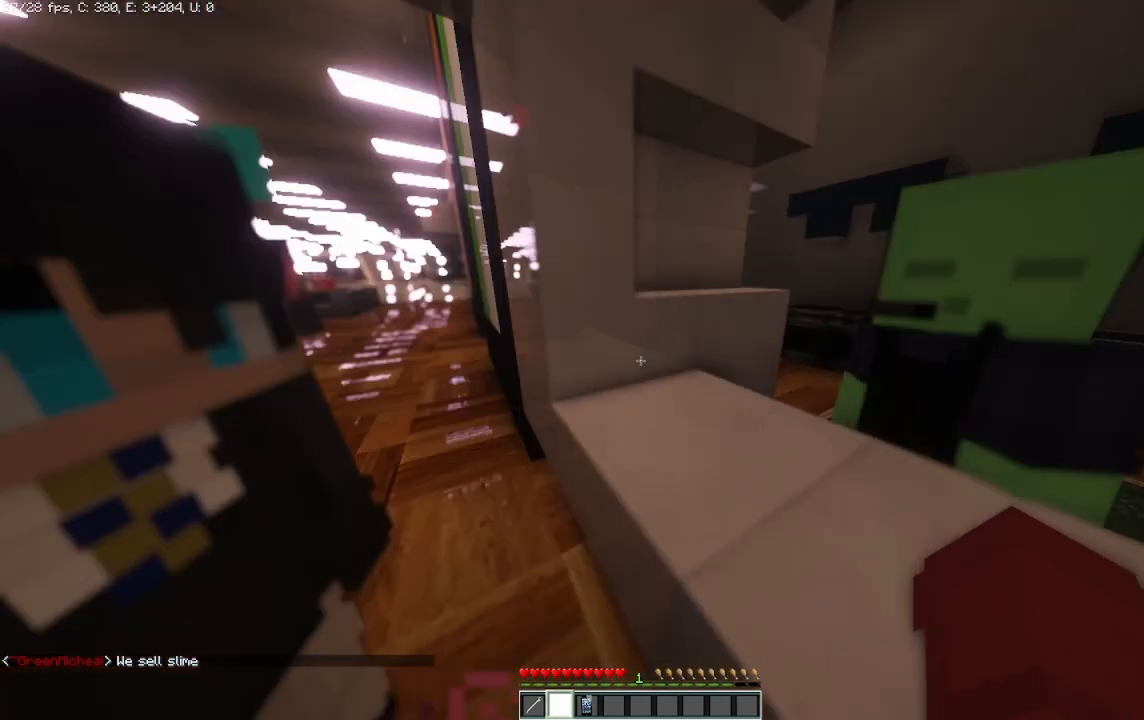
{"keys": [], "mouse": [], "events": []}
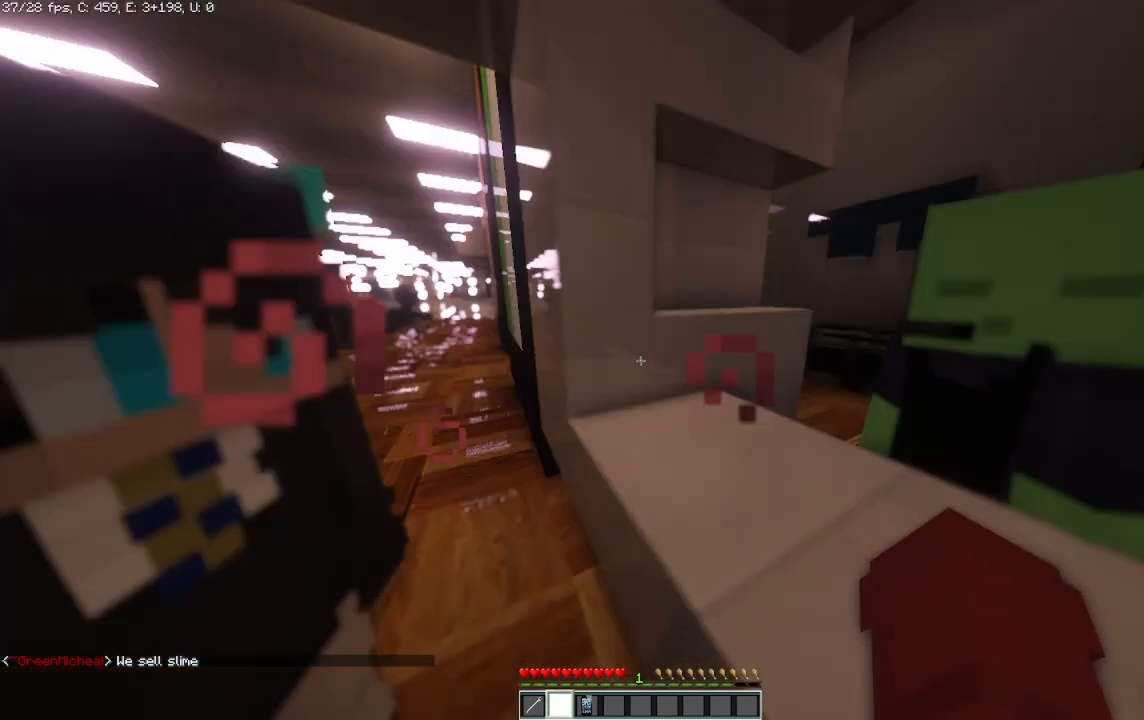
{"keys": [], "mouse": [], "events": []}
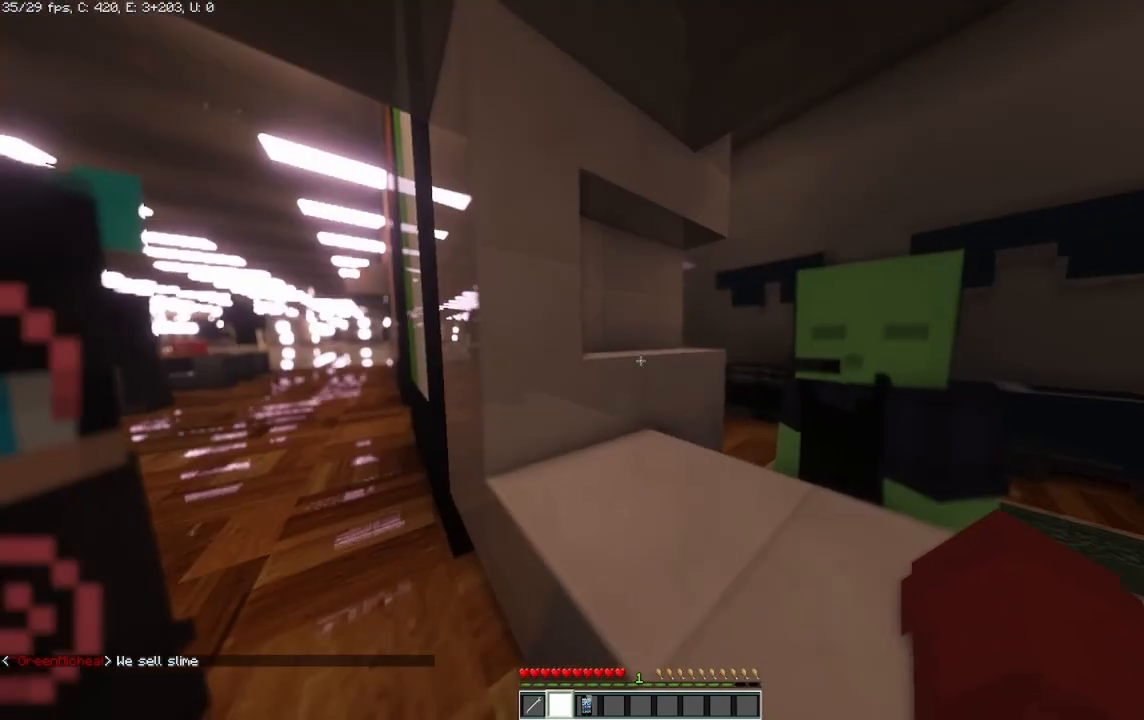
{"keys": [], "mouse": [], "events": []}
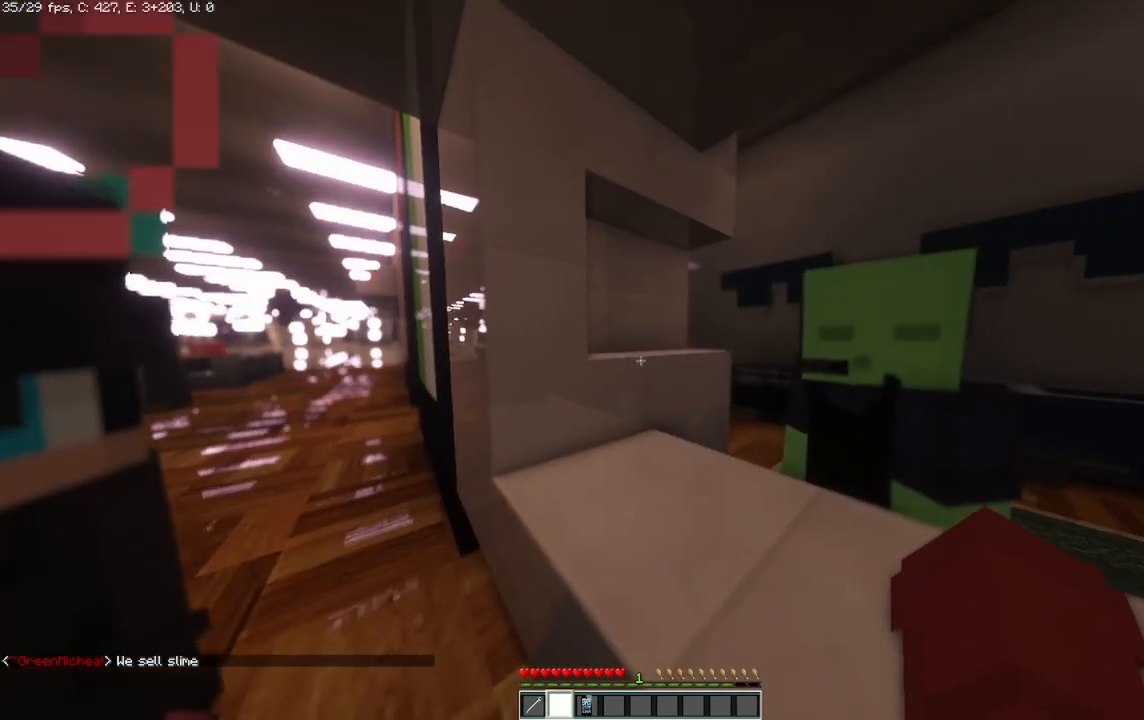
{"keys": [], "mouse": [], "events": []}
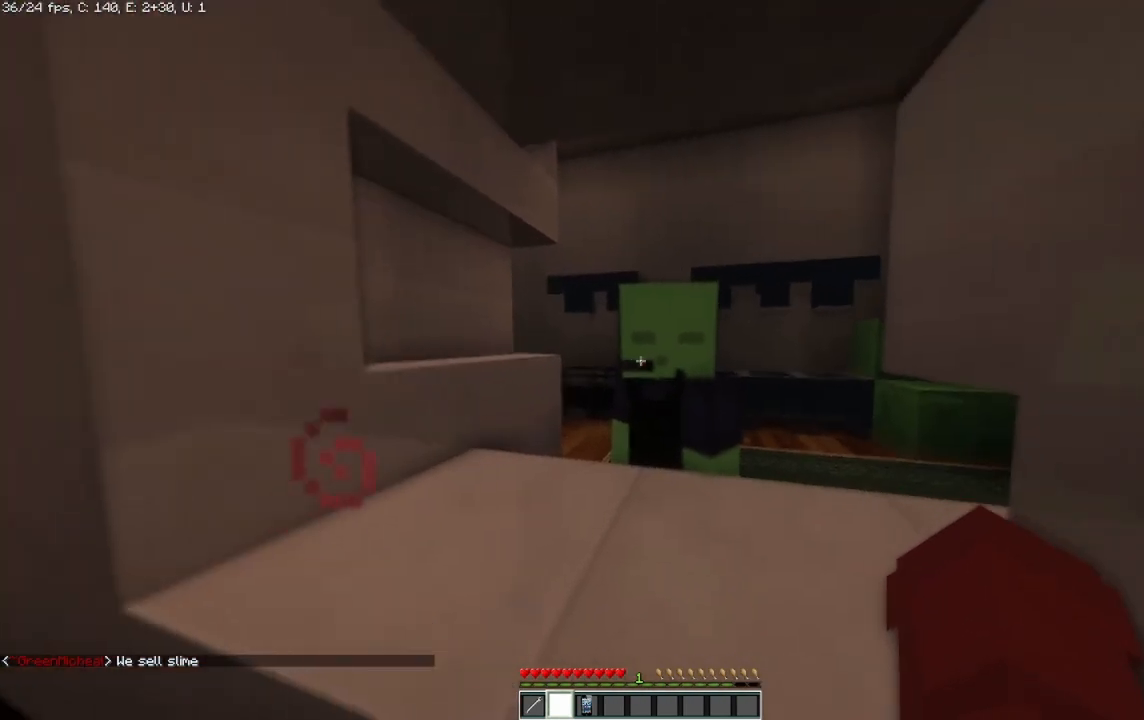
{"keys": [], "mouse": [], "events": []}
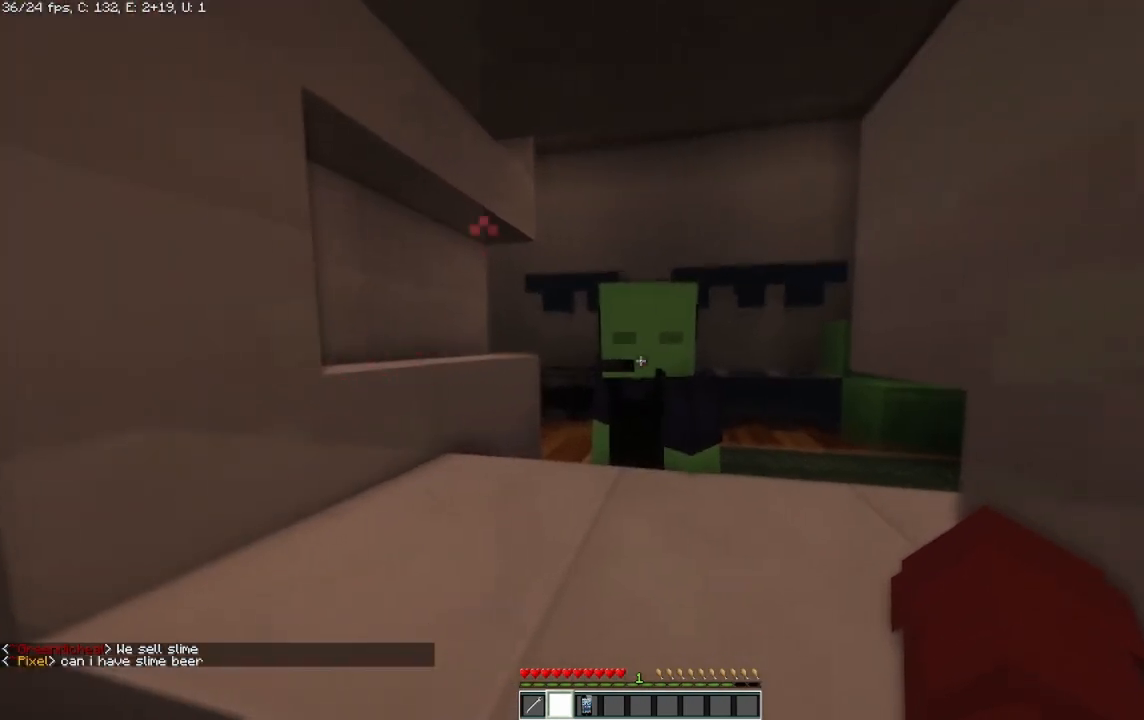
{"keys": [], "mouse": [], "events": []}
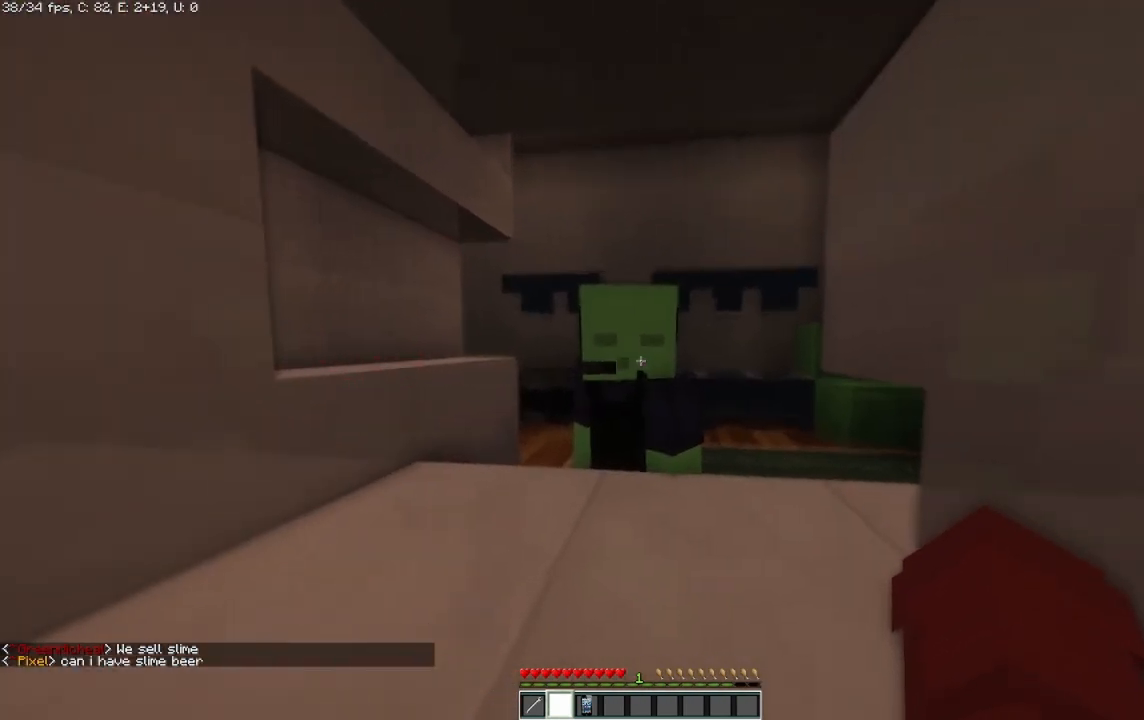
{"keys": [], "mouse": [], "events": []}
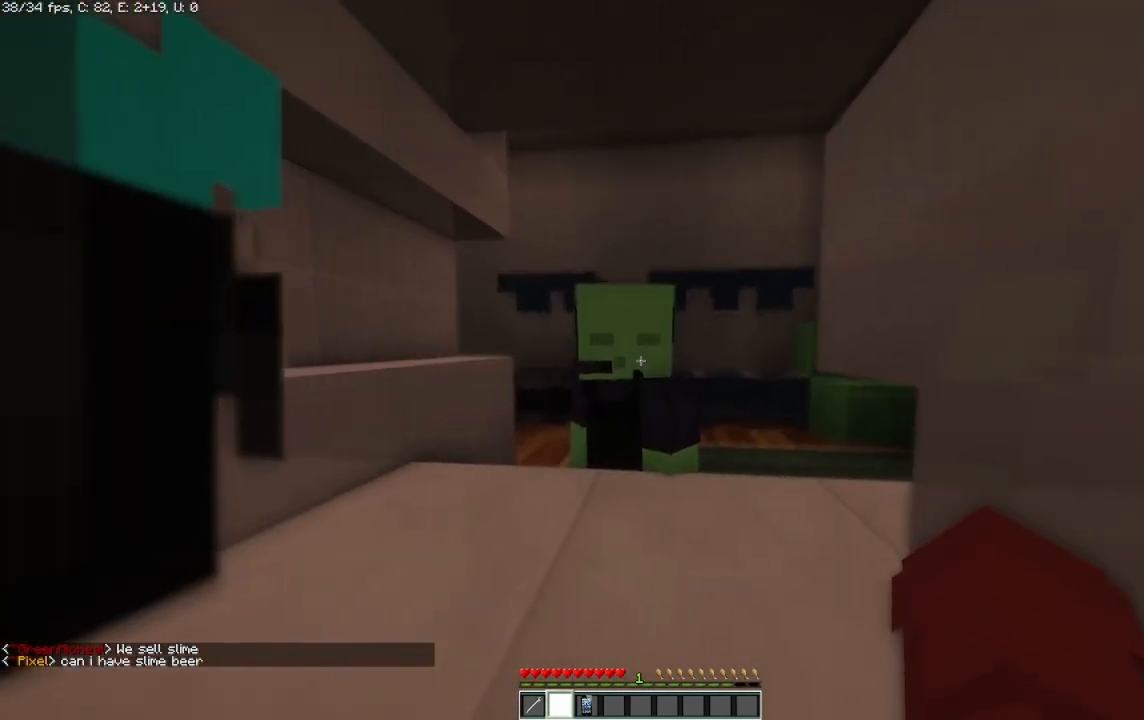
{"keys": ["s"], "mouse": [], "events": [[292, "d", "down"], [417, "s", "down"], [500, "d", "up"]]}
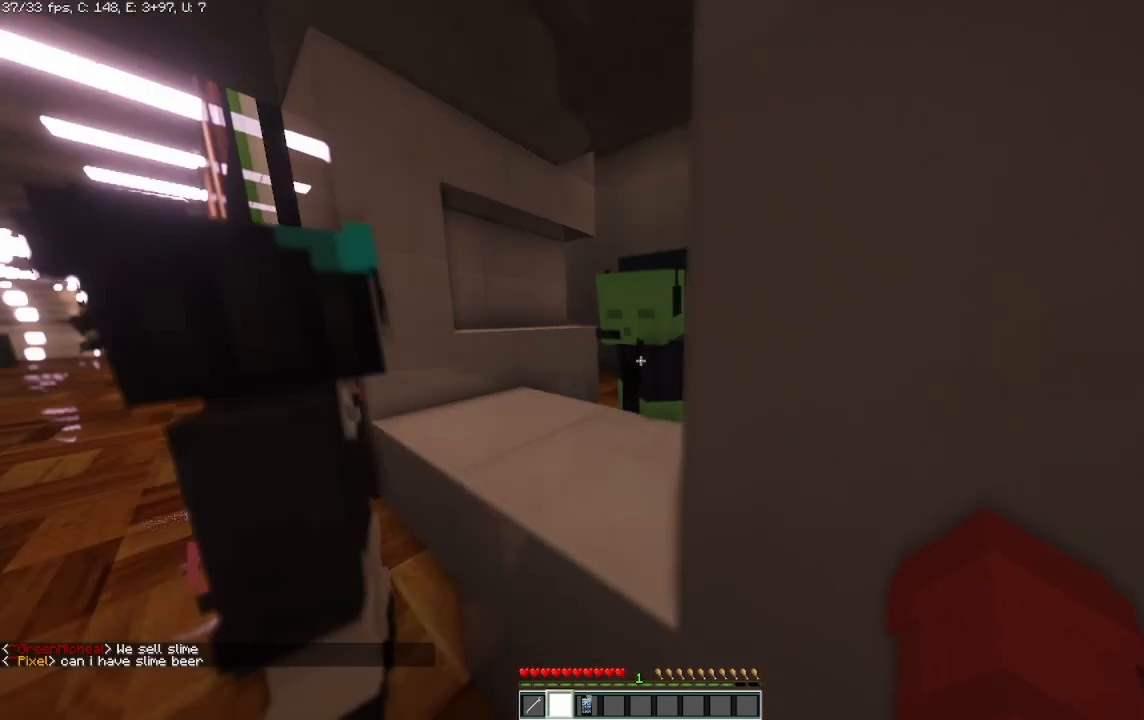
{"keys": [], "mouse": [], "events": [[167, "a", "down"], [333, "s", "up"], [458, "a", "up"]]}
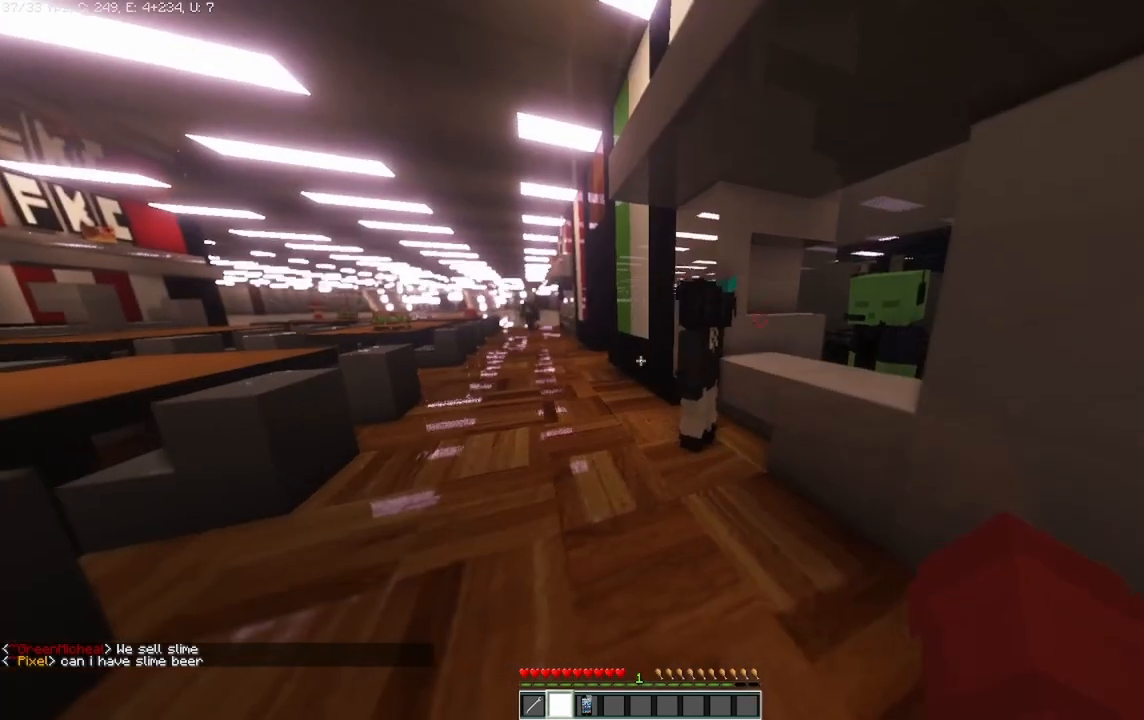
{"keys": [], "mouse": [], "events": []}
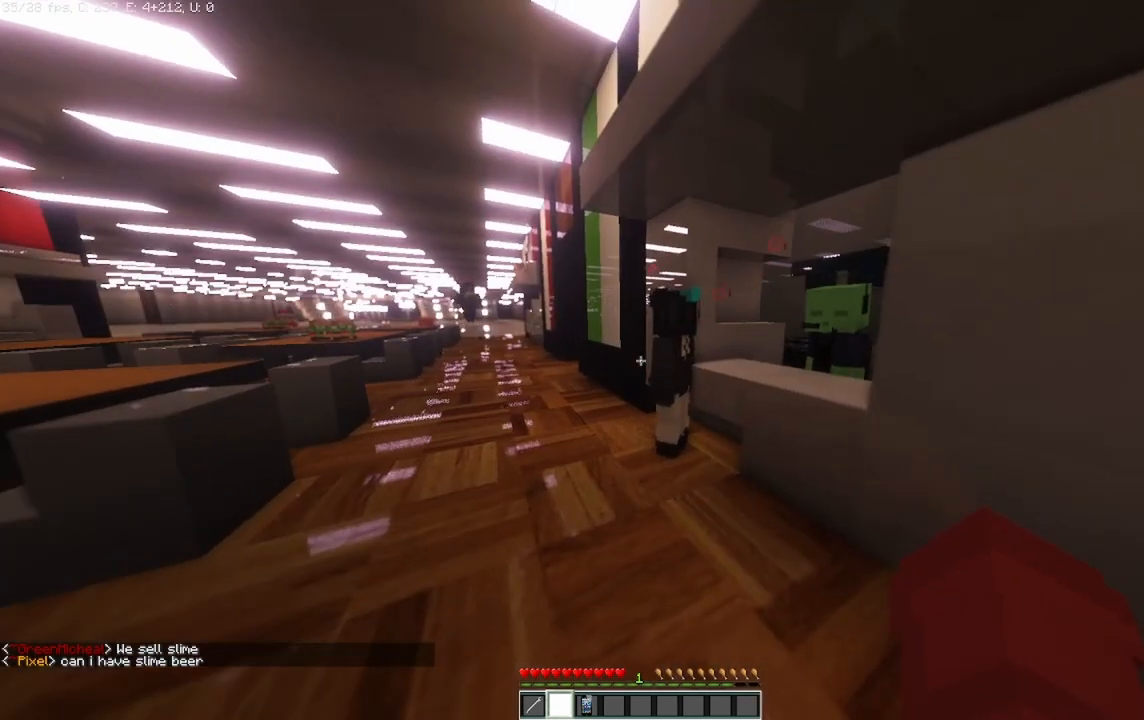
{"keys": [], "mouse": [], "events": []}
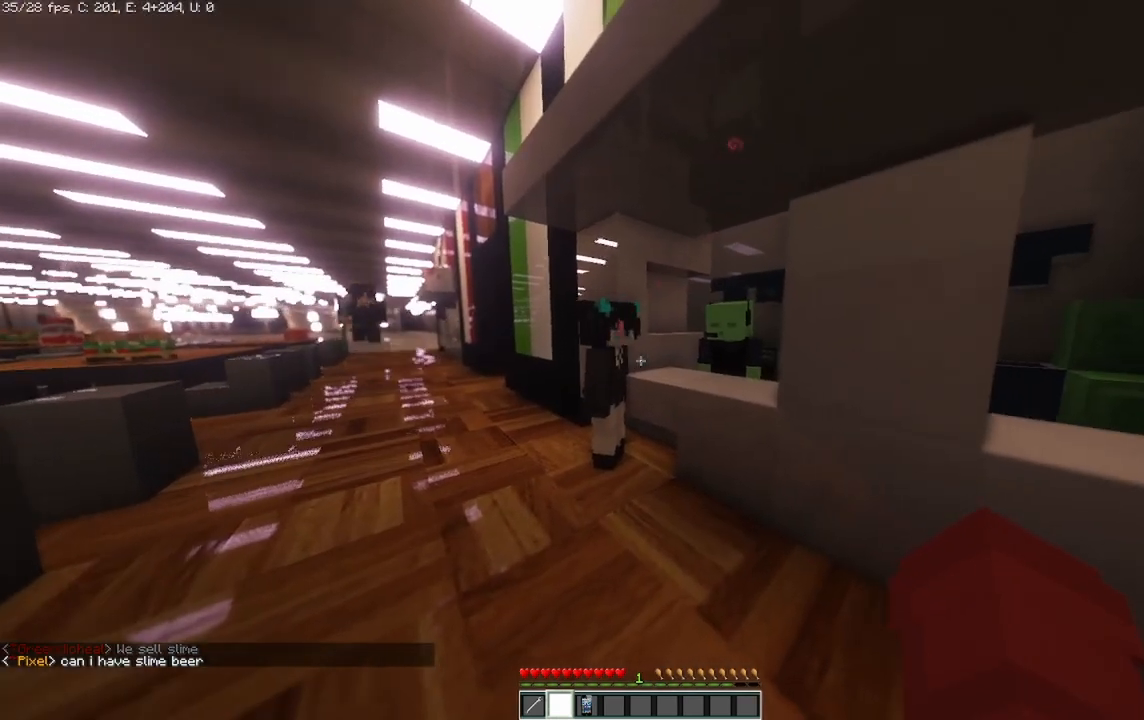
{"keys": [], "mouse": [], "events": []}
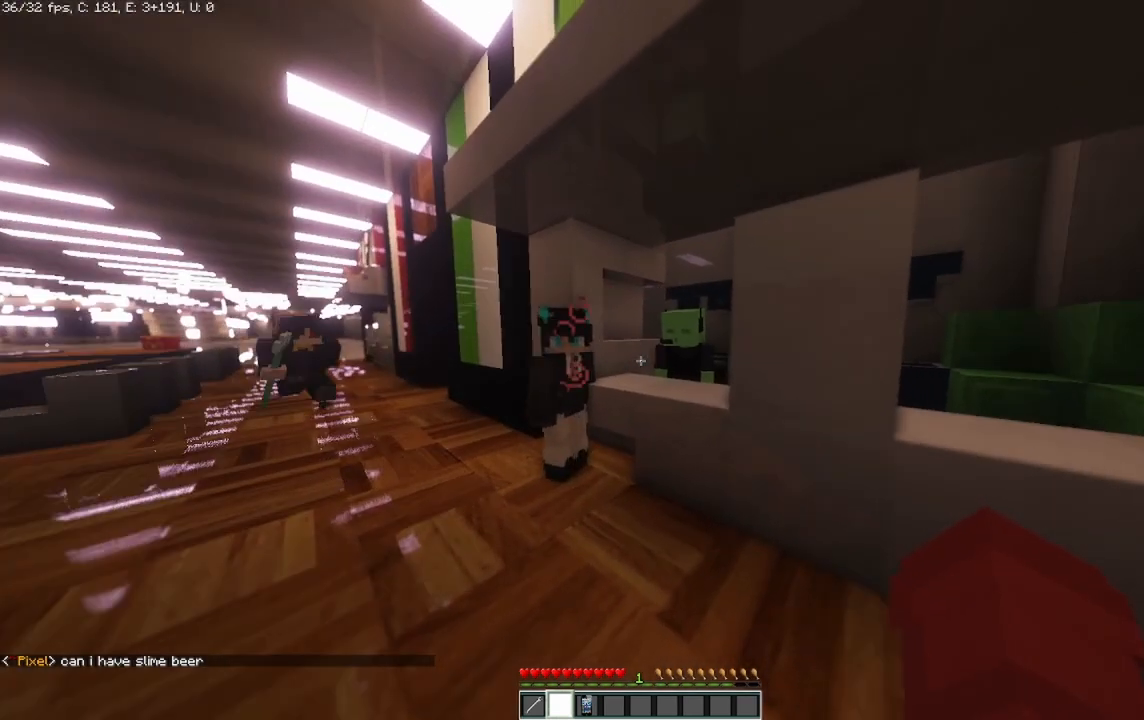
{"keys": [], "mouse": [], "events": []}
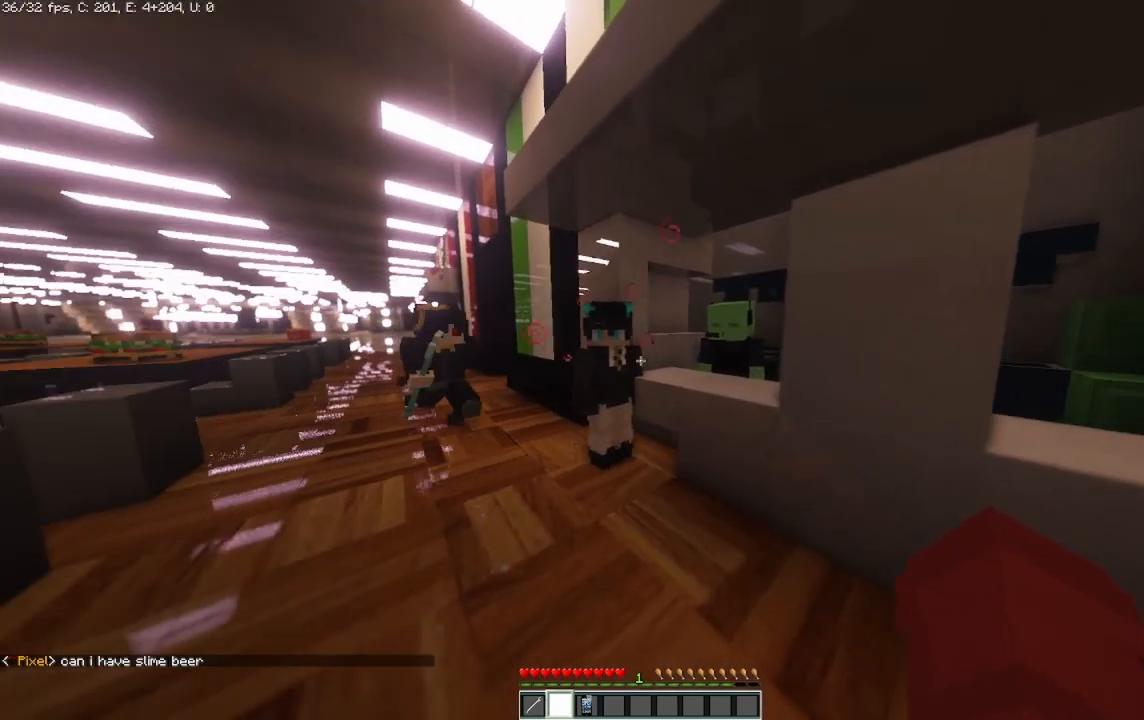
{"keys": [], "mouse": [], "events": []}
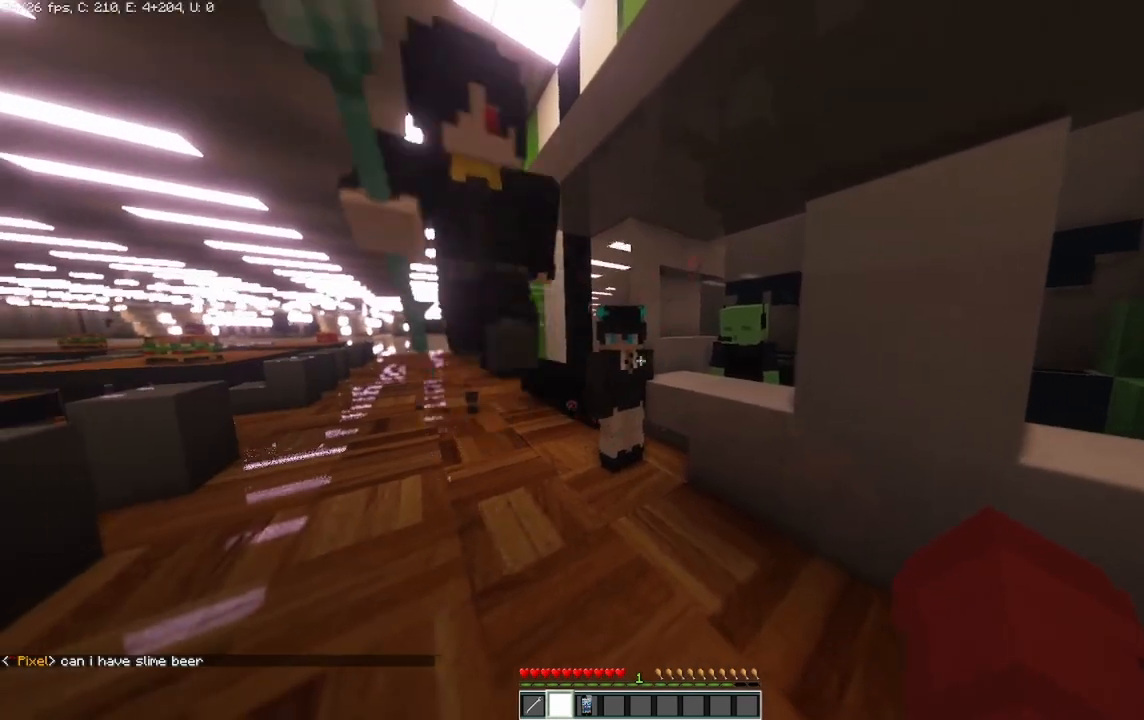
{"keys": [], "mouse": [], "events": [[83, "w", "down"], [250, "w", "up"]]}
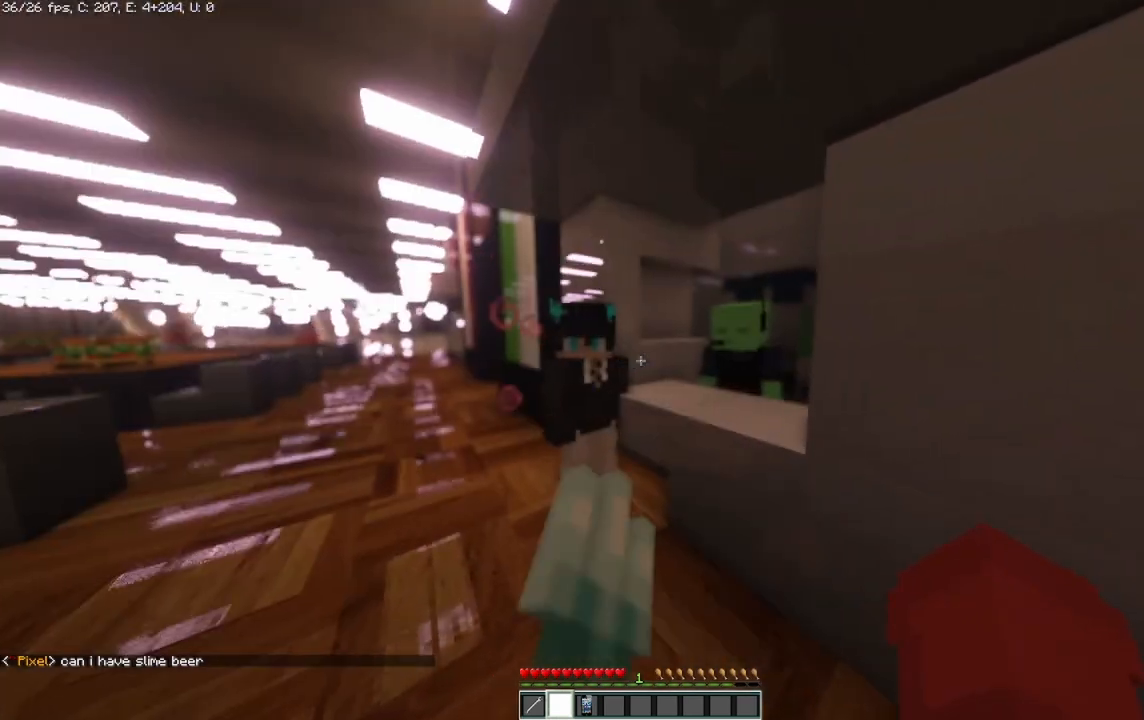
{"keys": [], "mouse": [], "events": []}
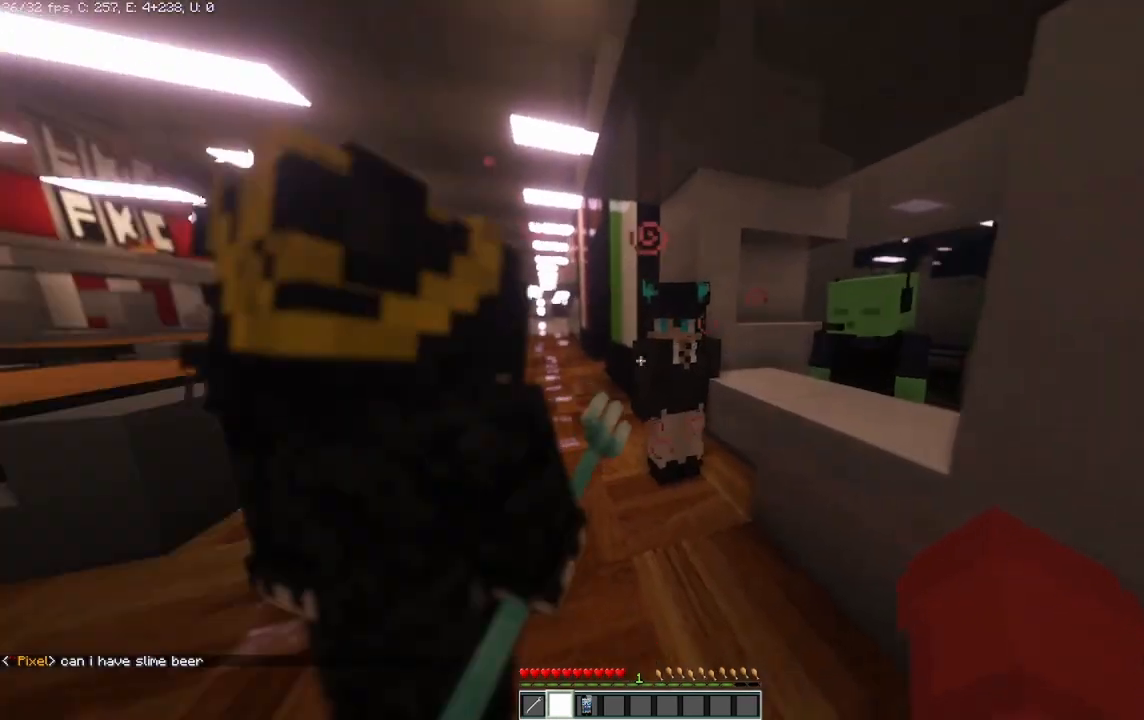
{"keys": [], "mouse": [], "events": []}
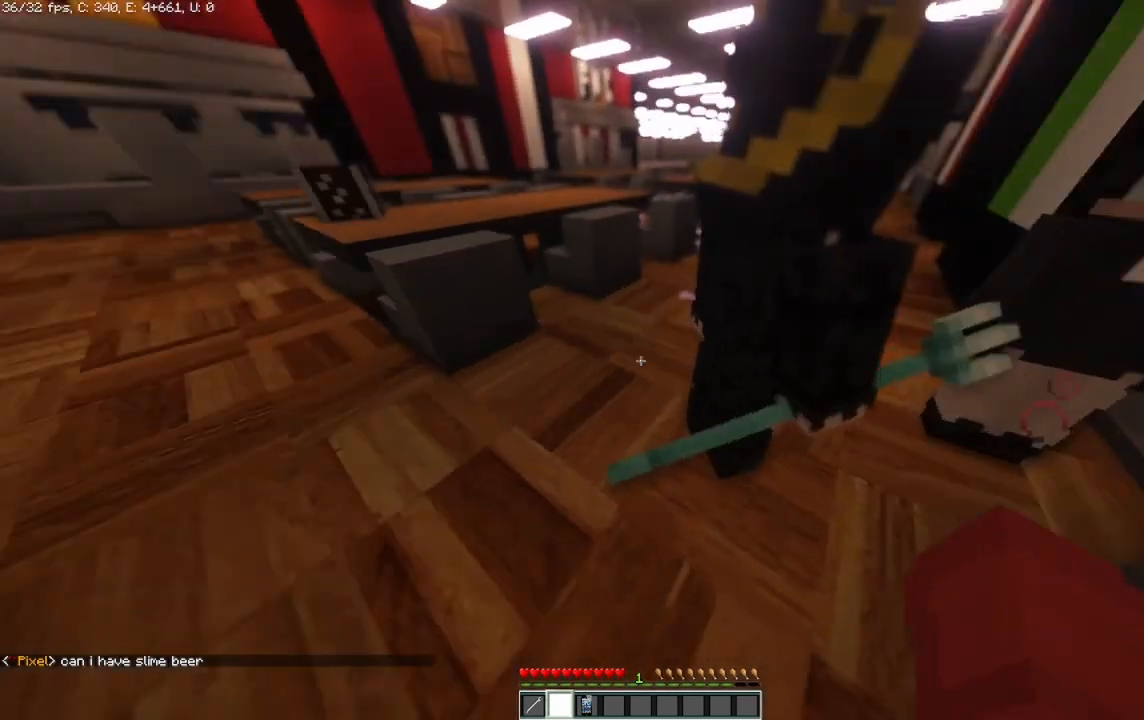
{"keys": [], "mouse": [], "events": []}